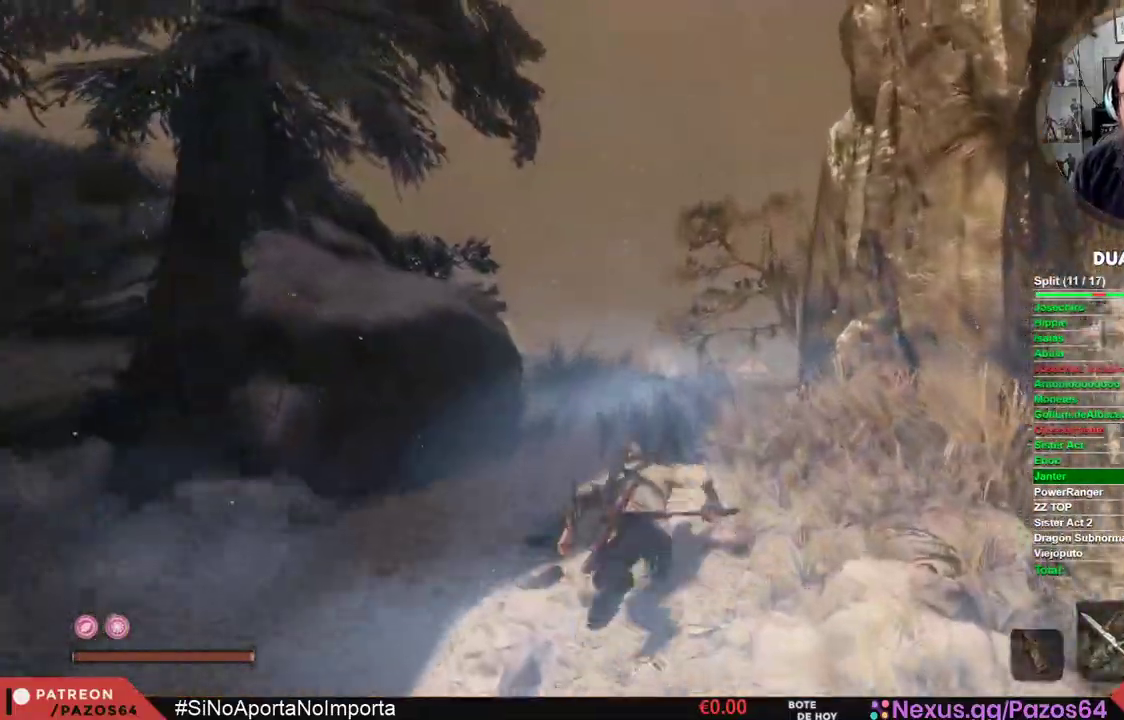
Gameplay with a controller (Xbox layout); each line is a JSON object with the inputs held at the frame after it (dt_ms = milliseconds from this image to that frame). "events" lists button and stick changes between this image and that frame as [ms after this image, input, new state], when the widget could be followed in between.
{"dt_ms": 500, "buttons": [], "left_stick": "up", "right_stick": "center", "events": [[133, "right_stick", "down"], [450, "right_stick", "center"]]}
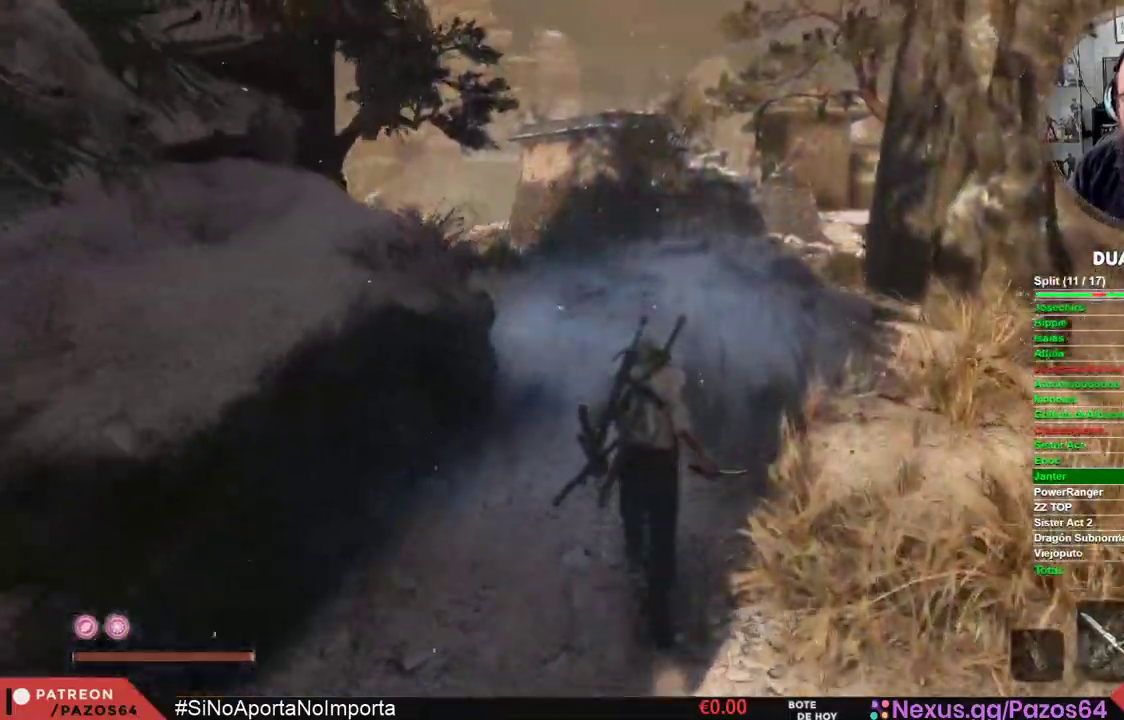
{"dt_ms": 500, "buttons": [], "left_stick": "up", "right_stick": "down", "events": [[450, "right_stick", "down"]]}
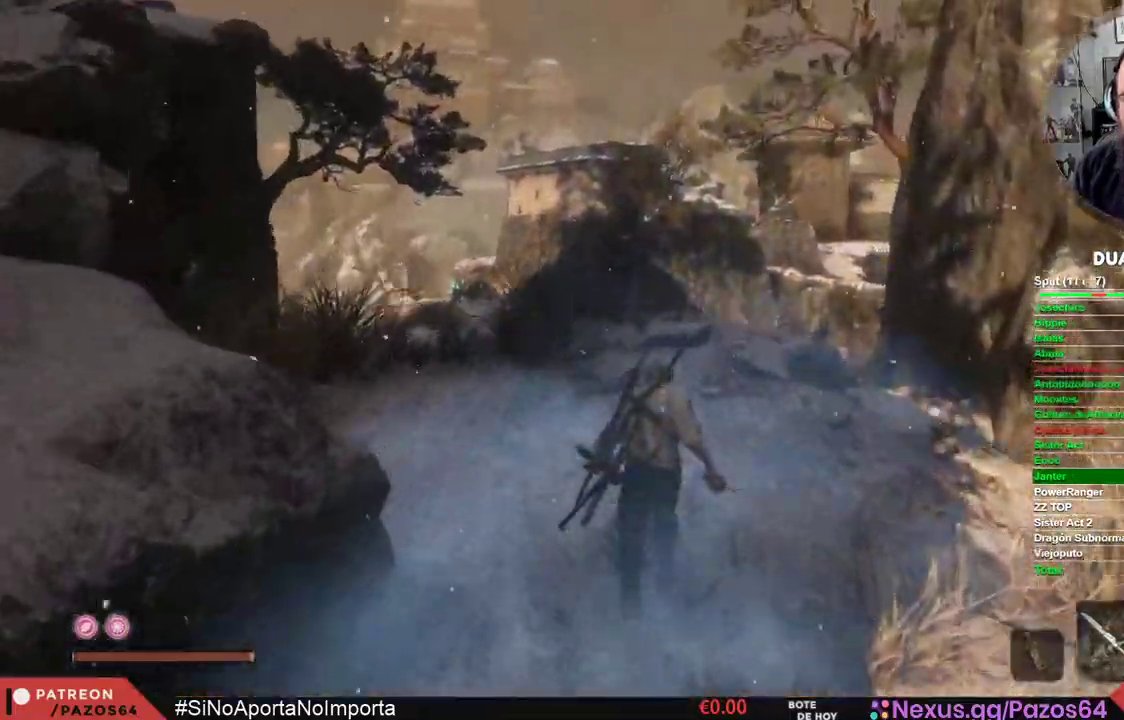
{"dt_ms": 500, "buttons": [], "left_stick": "up", "right_stick": "center", "events": [[233, "right_stick", "center"]]}
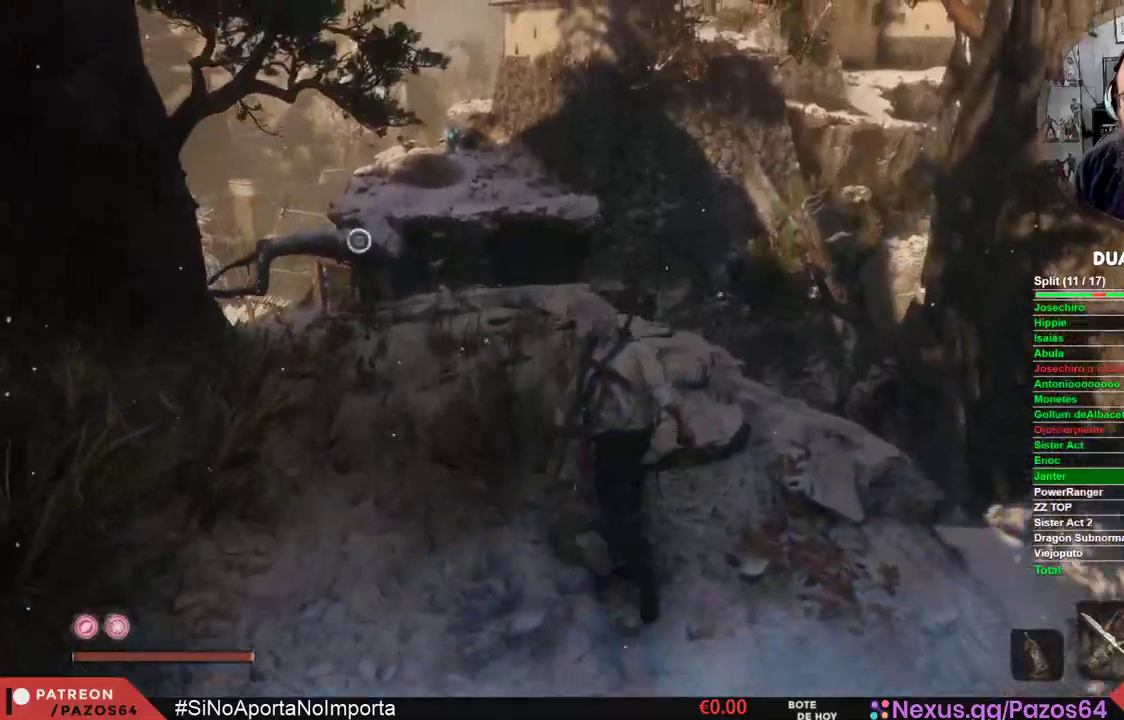
{"dt_ms": 500, "buttons": [], "left_stick": "up", "right_stick": "center", "events": [[33, "right_stick", "down-left"], [133, "right_stick", "center"]]}
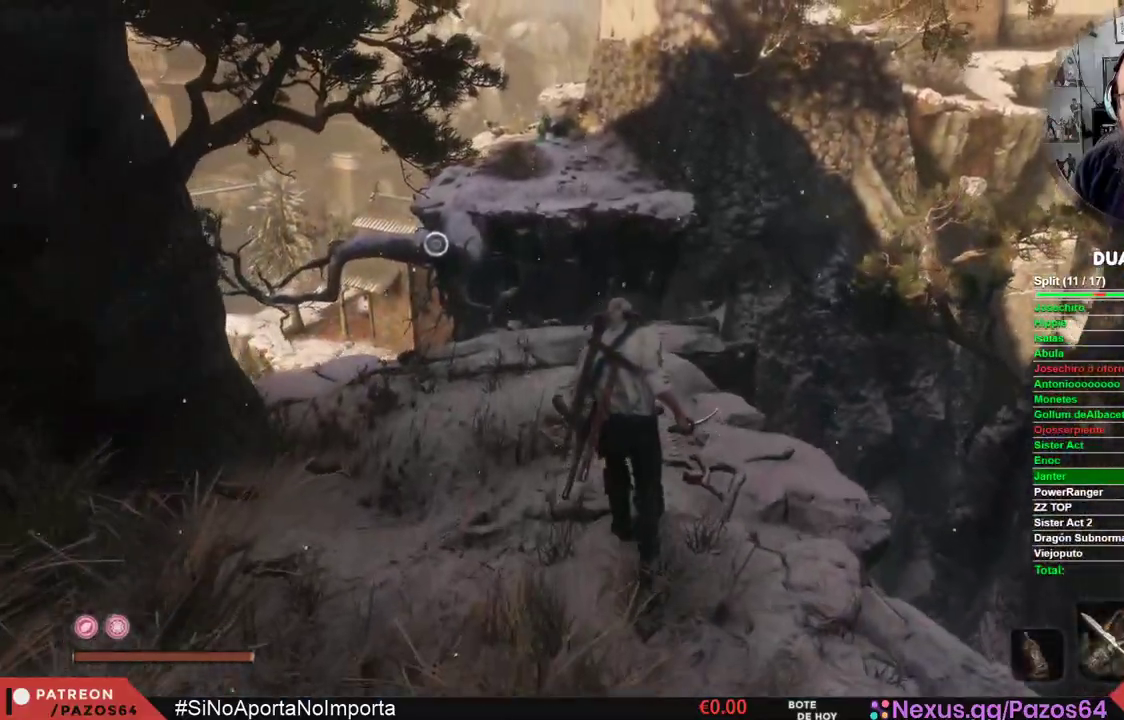
{"dt_ms": 500, "buttons": [], "left_stick": "up", "right_stick": "center", "events": []}
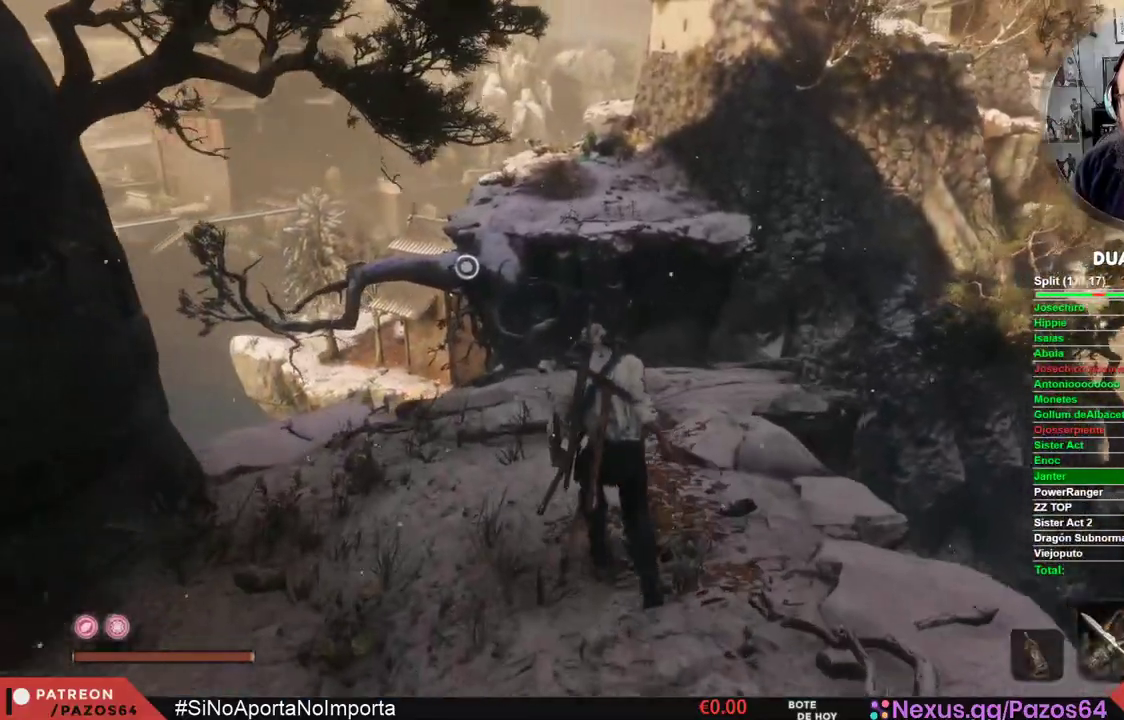
{"dt_ms": 500, "buttons": [], "left_stick": "up", "right_stick": "center", "events": []}
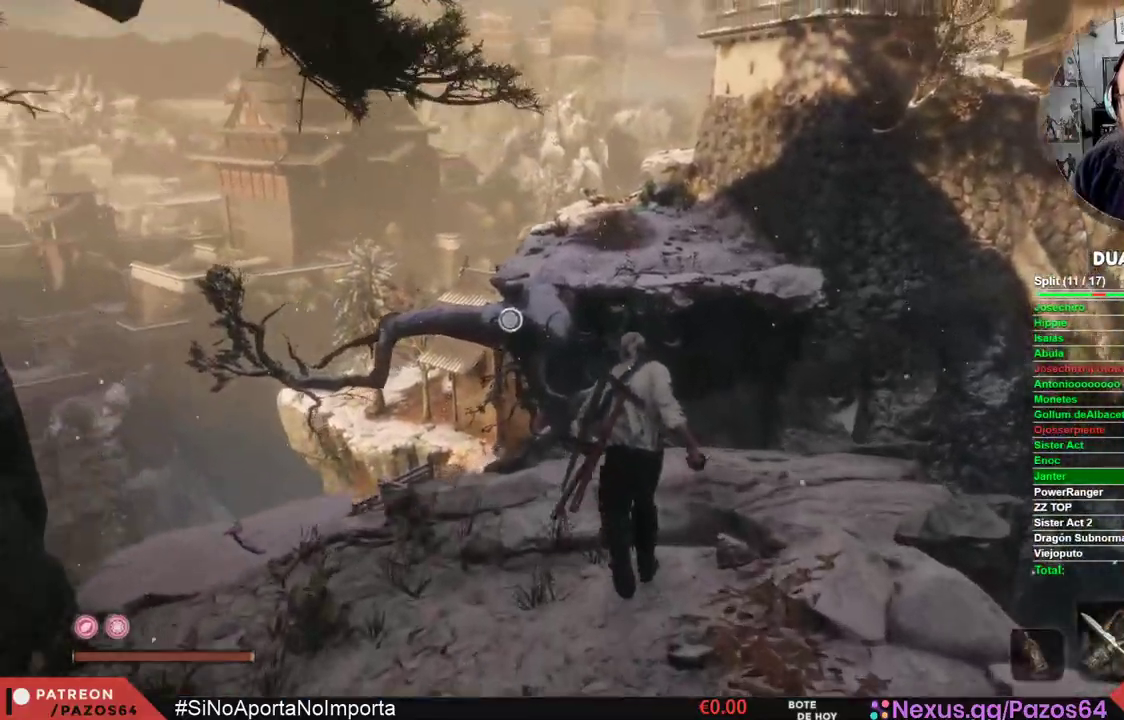
{"dt_ms": 500, "buttons": ["A", "L2"], "left_stick": "up", "right_stick": "center", "events": [[83, "A", "down"], [433, "L2", "down"]]}
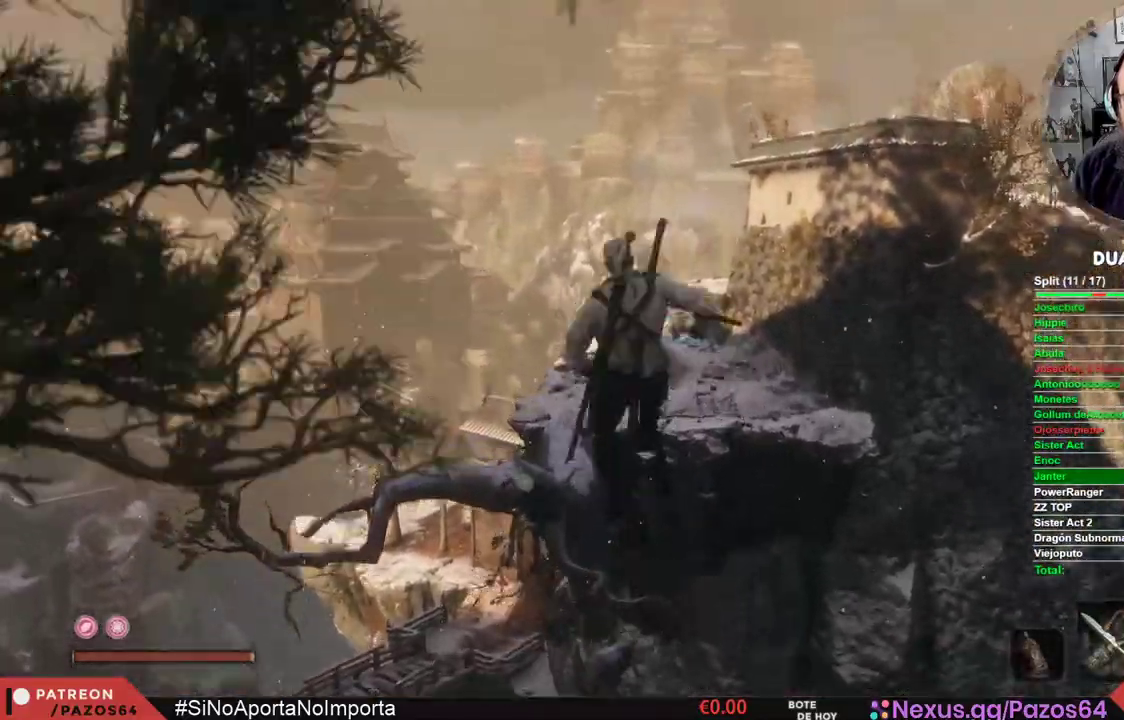
{"dt_ms": 500, "buttons": ["A", "L2"], "left_stick": "up", "right_stick": "center", "events": [[100, "L2", "up"], [183, "L2", "down"], [283, "L2", "up"], [400, "L2", "down"]]}
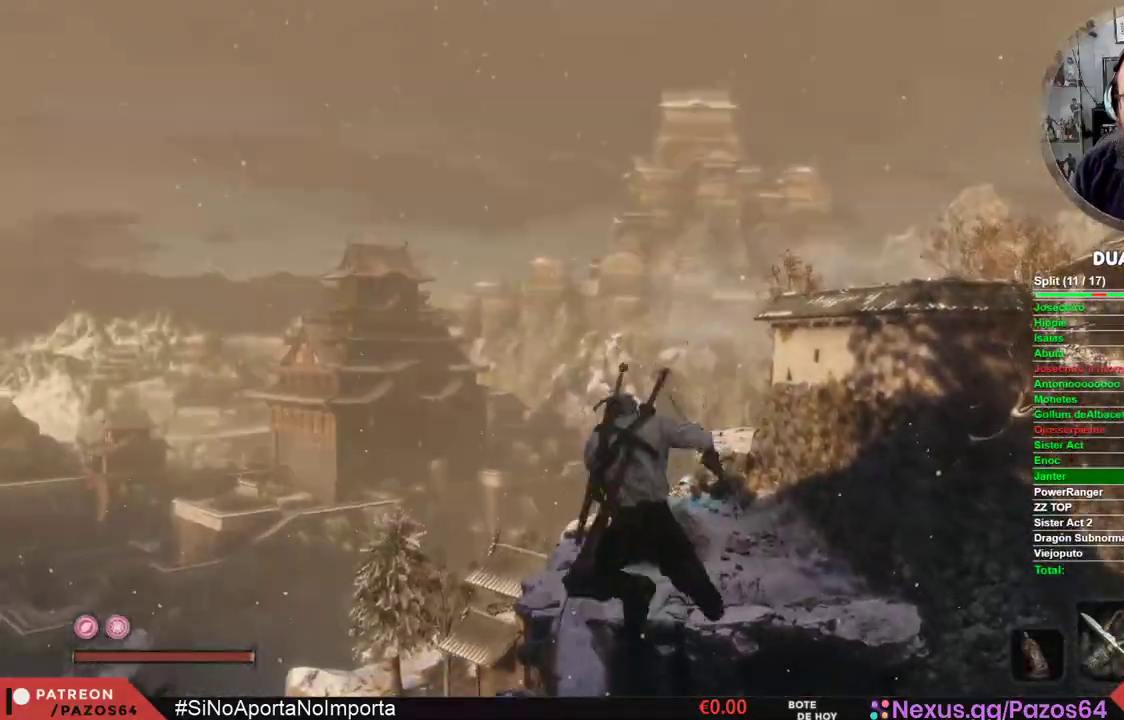
{"dt_ms": 500, "buttons": [], "left_stick": "center", "right_stick": "down-right", "events": [[33, "L2", "up"], [83, "left_stick", "center"], [317, "A", "up"], [483, "right_stick", "down-right"]]}
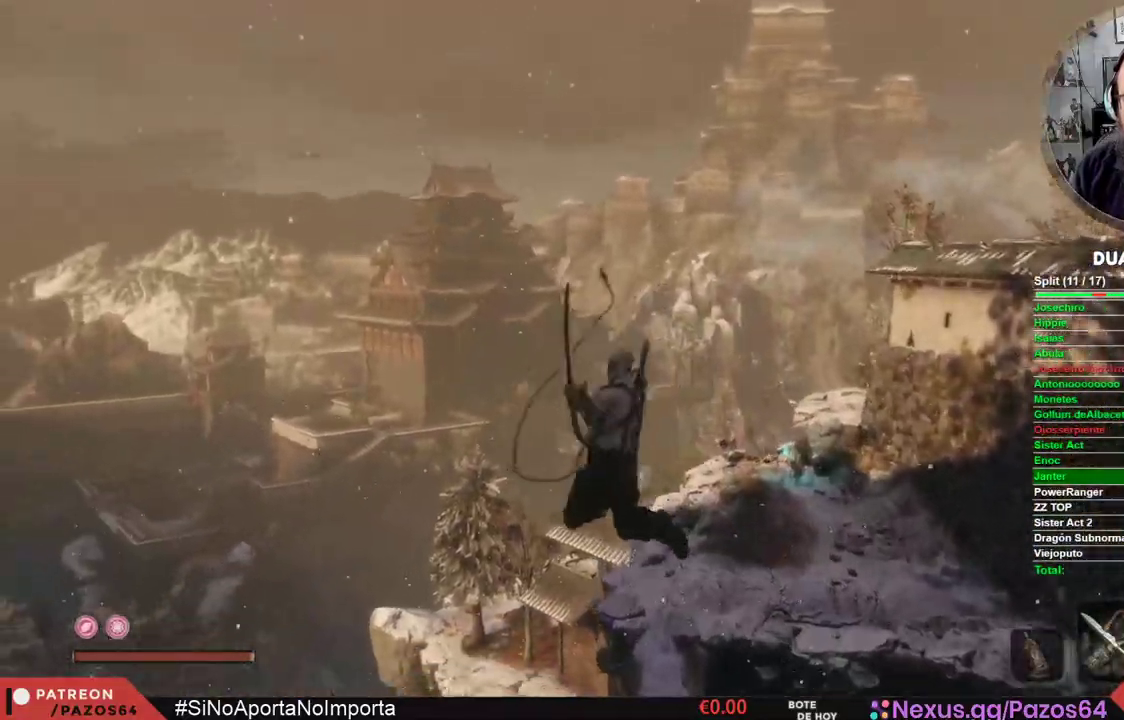
{"dt_ms": 500, "buttons": [], "left_stick": "up", "right_stick": "center", "events": [[350, "right_stick", "center"], [483, "left_stick", "up"]]}
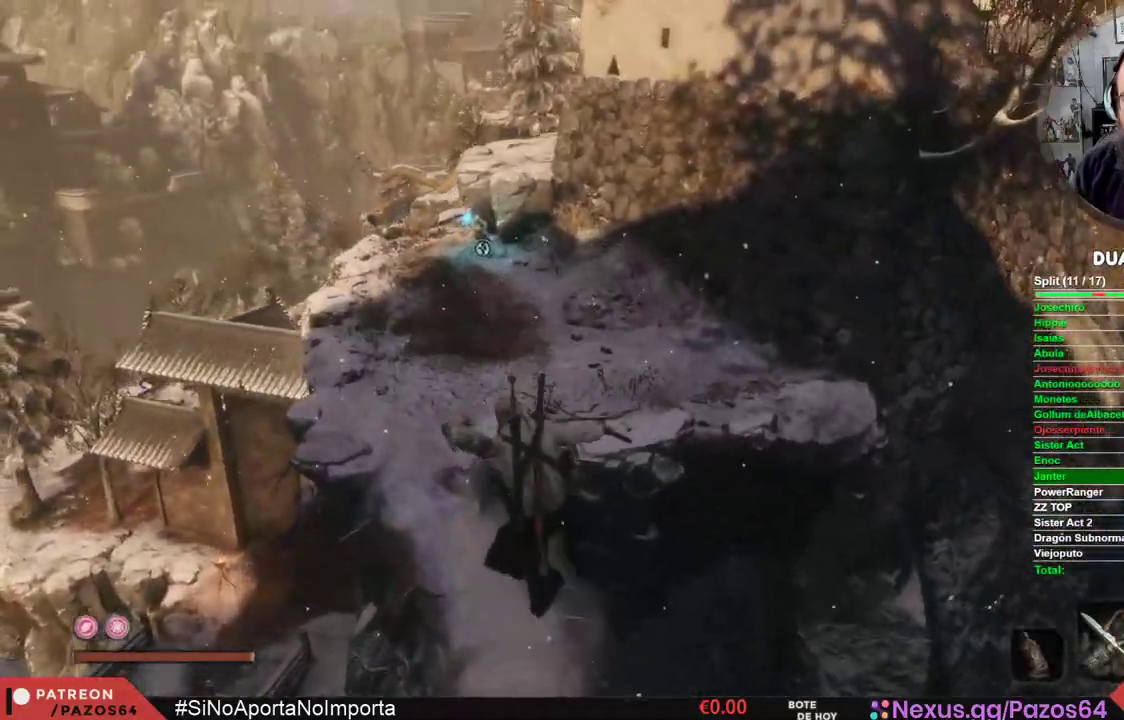
{"dt_ms": 500, "buttons": ["B"], "left_stick": "up", "right_stick": "center", "events": [[417, "B", "down"]]}
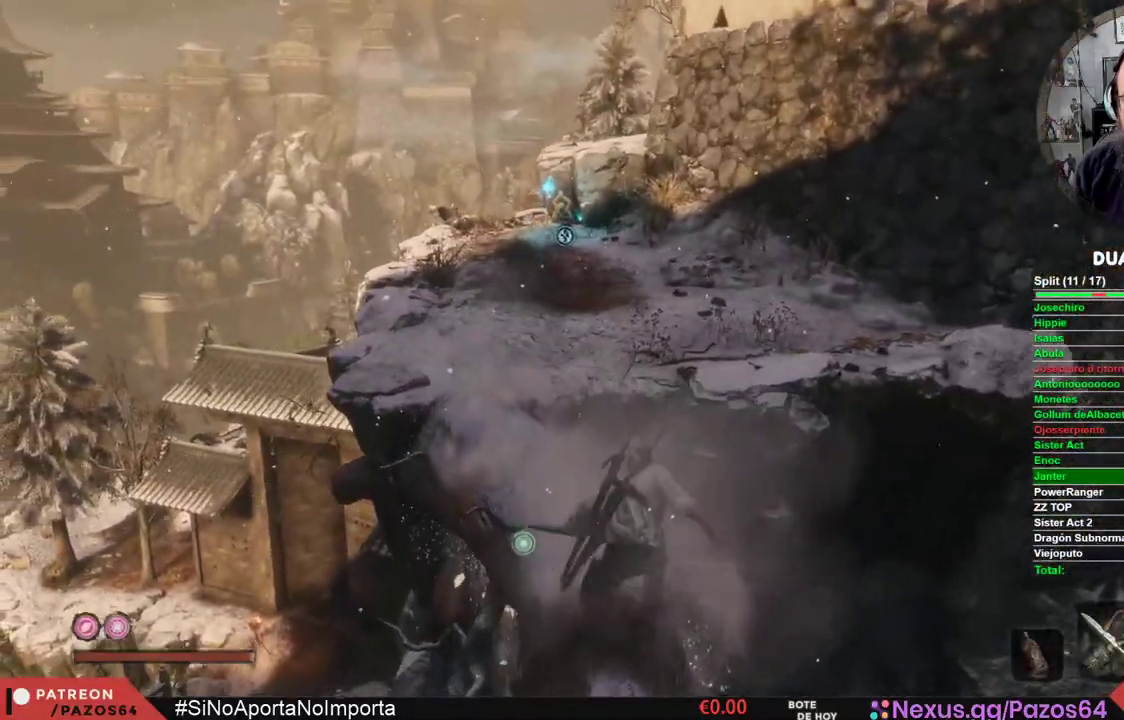
{"dt_ms": 500, "buttons": ["B"], "left_stick": "up", "right_stick": "center", "events": []}
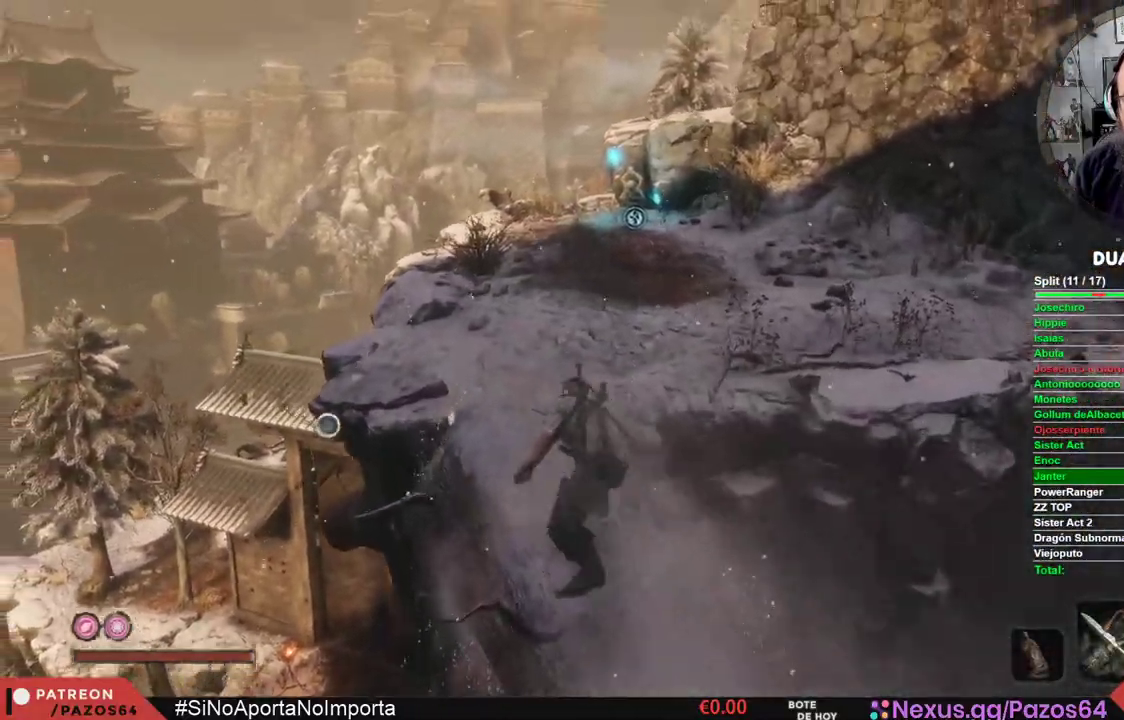
{"dt_ms": 500, "buttons": ["B"], "left_stick": "up", "right_stick": "center", "events": []}
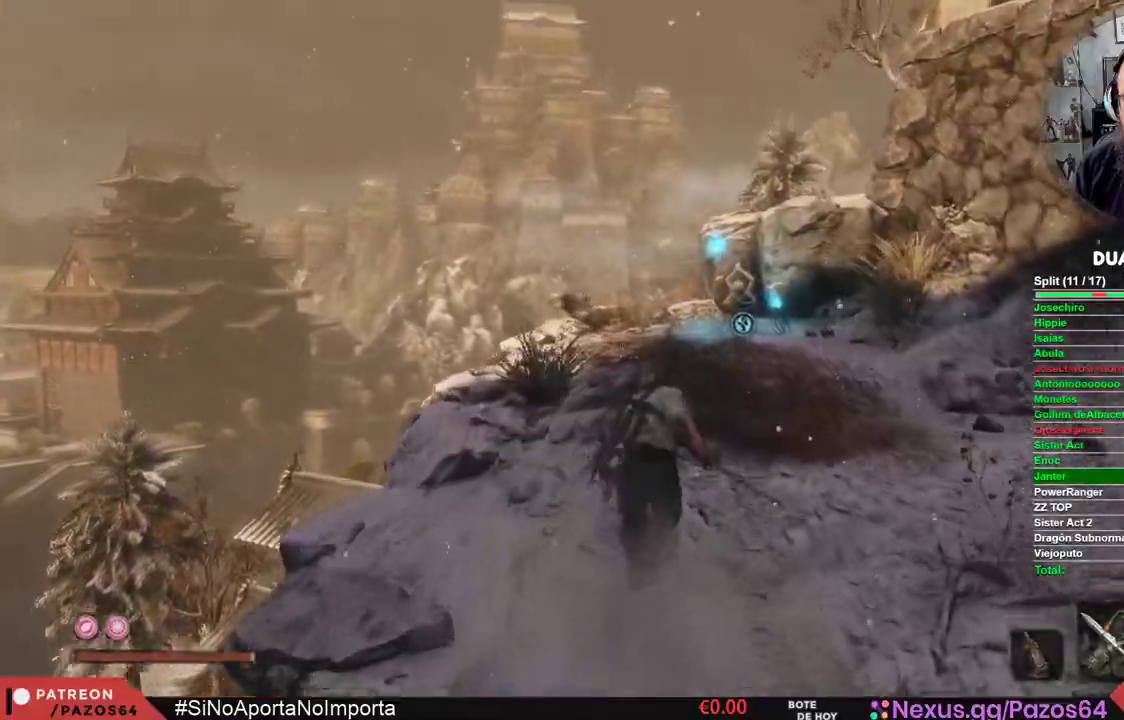
{"dt_ms": 500, "buttons": ["B"], "left_stick": "up", "right_stick": "center", "events": []}
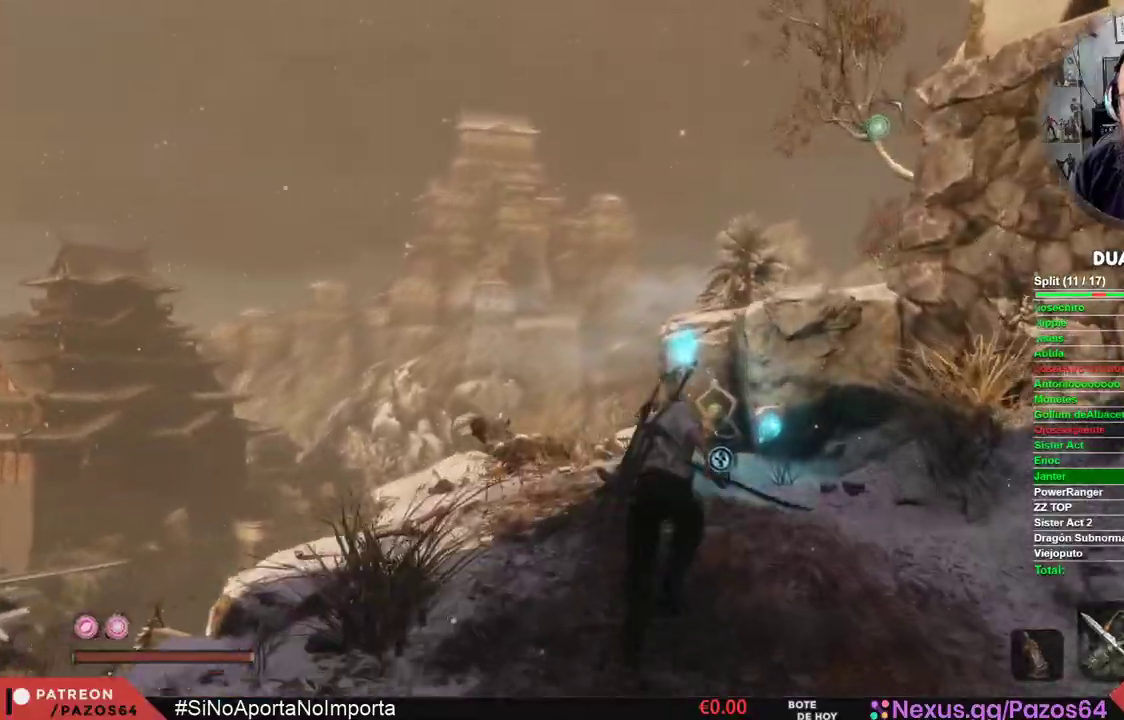
{"dt_ms": 500, "buttons": ["L2"], "left_stick": "up", "right_stick": "center", "events": [[33, "A", "down"], [283, "A", "up"], [367, "B", "up"], [450, "L2", "down"]]}
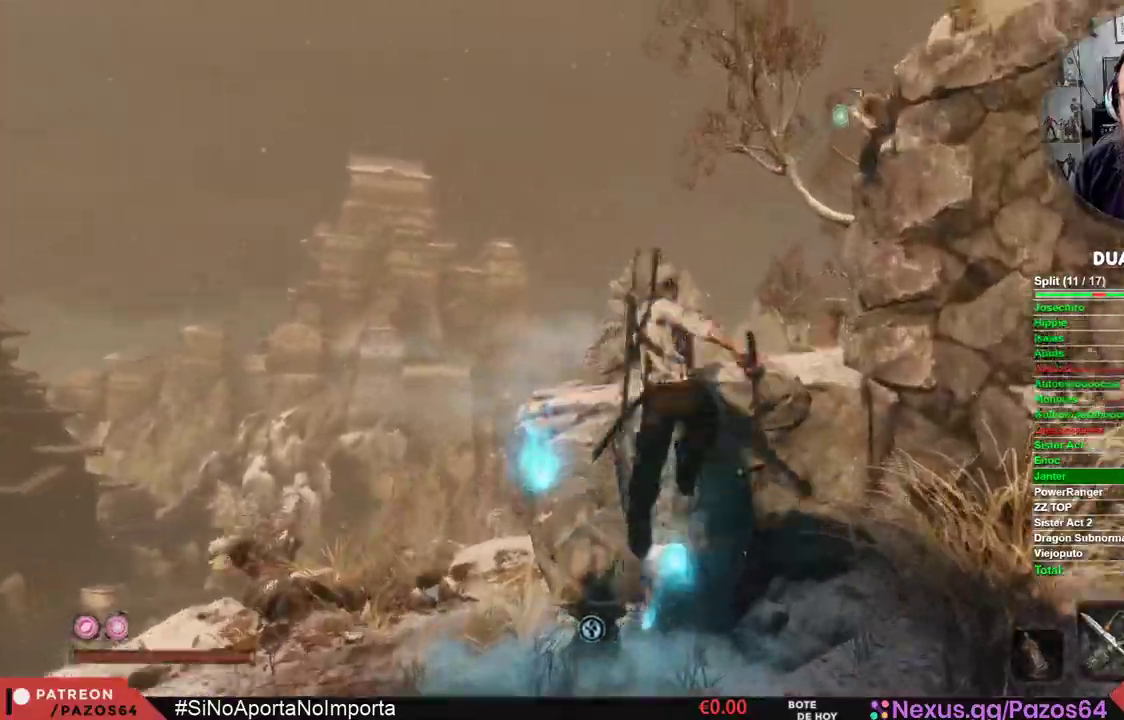
{"dt_ms": 500, "buttons": [], "left_stick": "up", "right_stick": "down-right"}
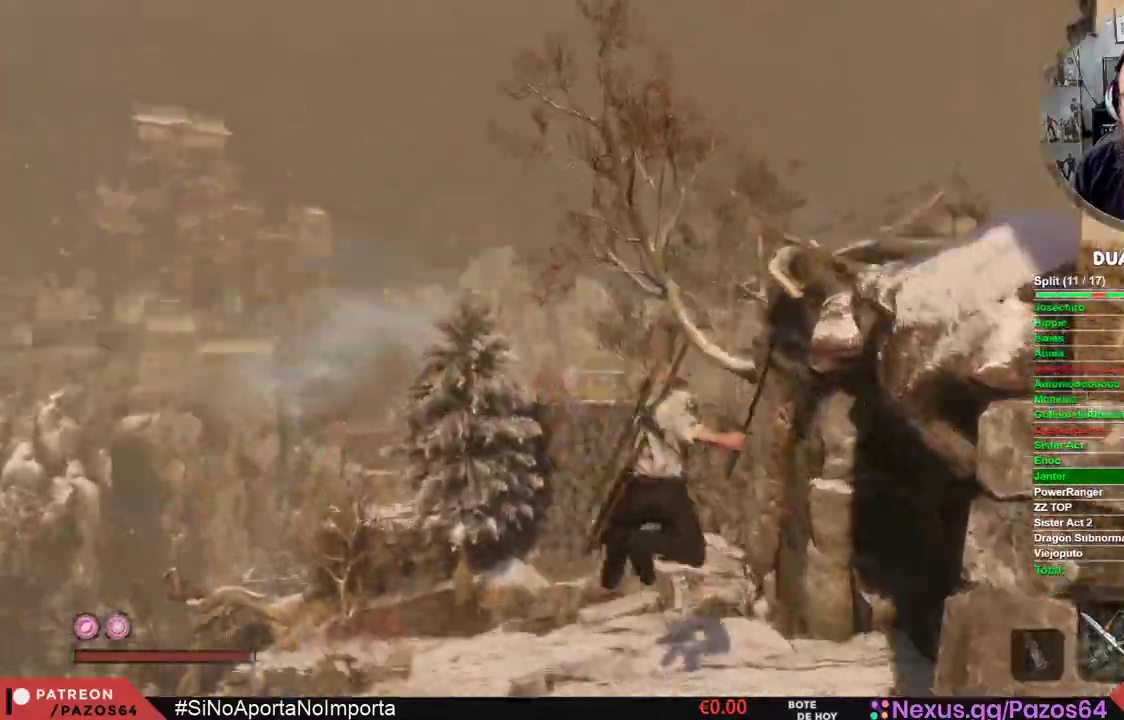
{"dt_ms": 500, "buttons": [], "left_stick": "up", "right_stick": "center", "events": [[250, "right_stick", "center"]]}
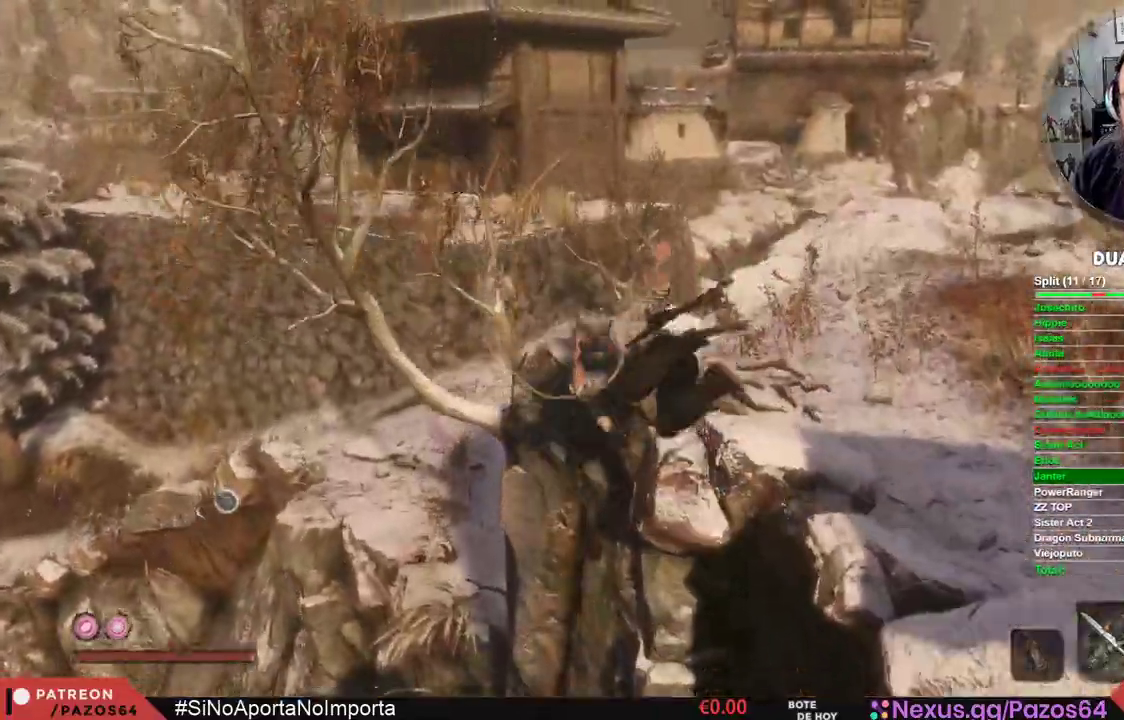
{"dt_ms": 500, "buttons": ["B"], "left_stick": "up", "right_stick": "center", "events": [[167, "left_stick", "up-right"], [317, "B", "down"], [417, "left_stick", "up"]]}
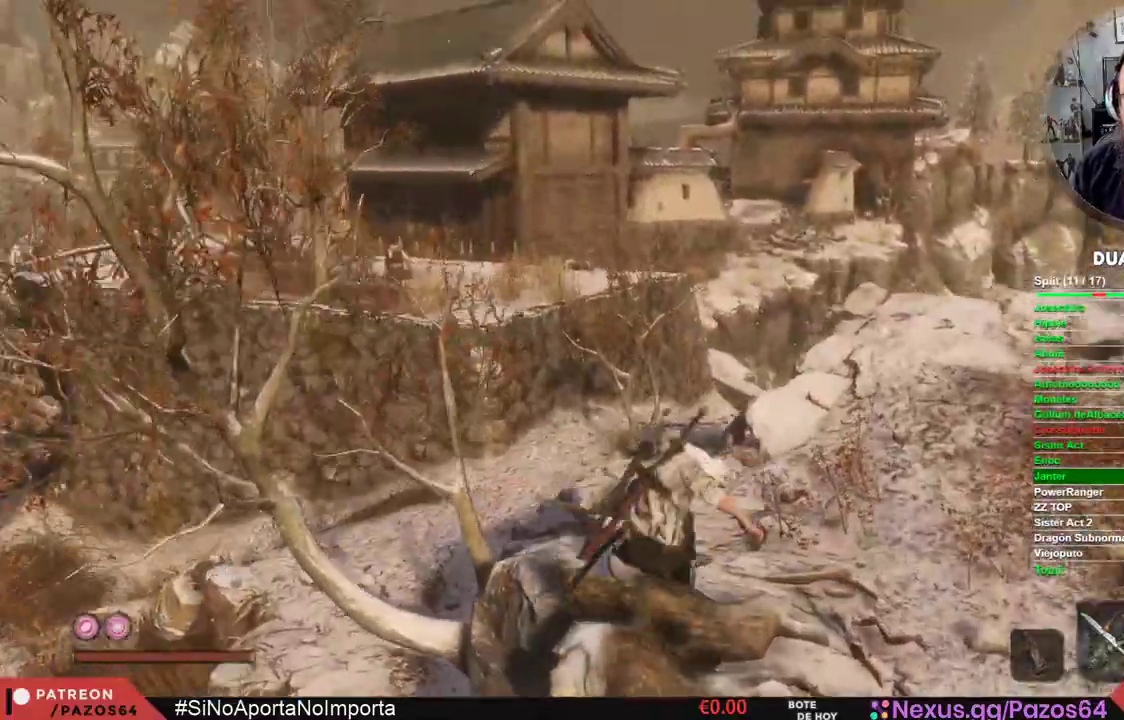
{"dt_ms": 500, "buttons": ["B"], "left_stick": "up", "right_stick": "center", "events": []}
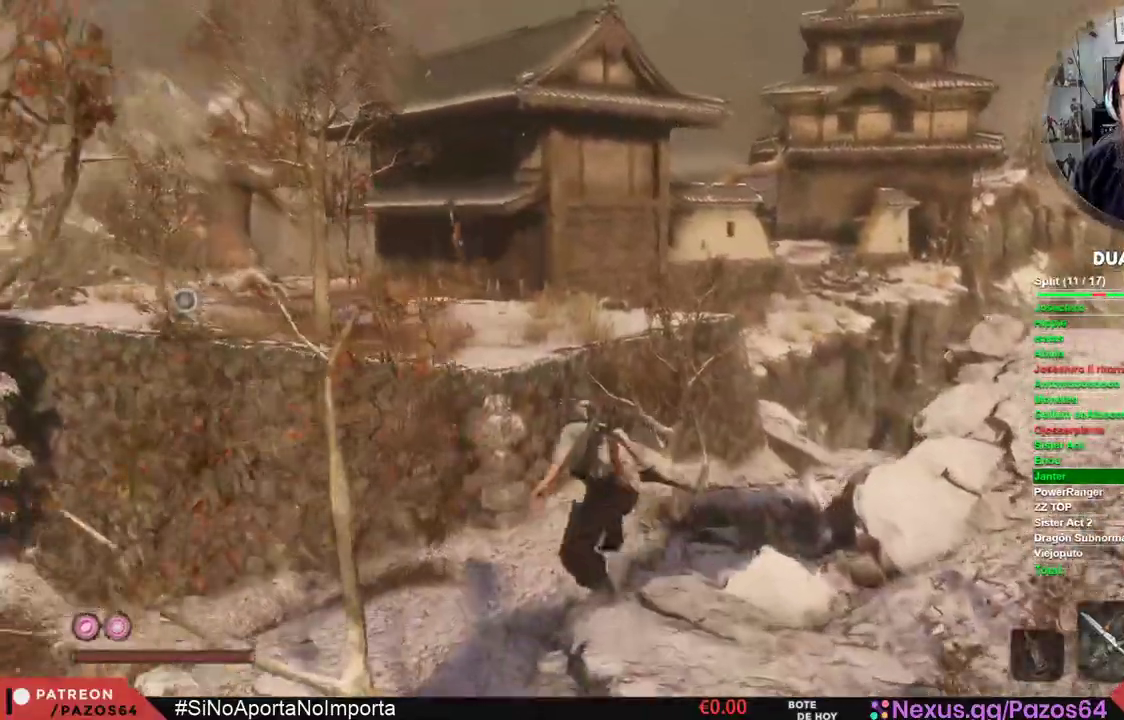
{"dt_ms": 500, "buttons": ["B"], "left_stick": "up", "right_stick": "center", "events": []}
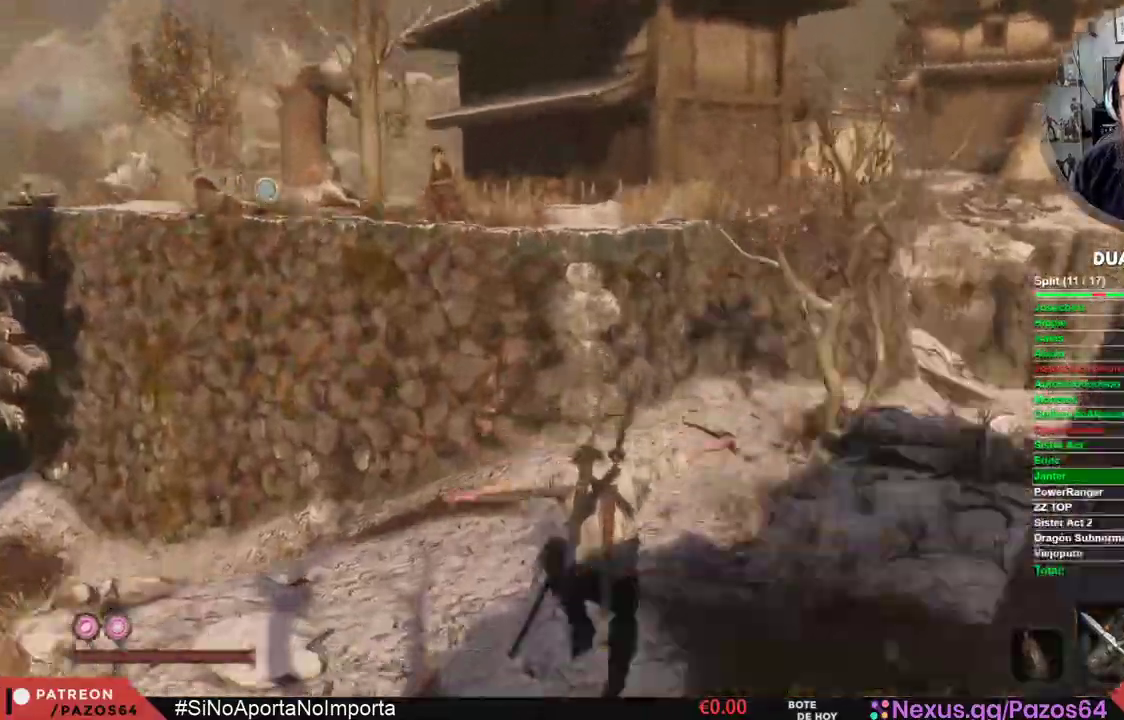
{"dt_ms": 500, "buttons": ["B"], "left_stick": "up", "right_stick": "center", "events": []}
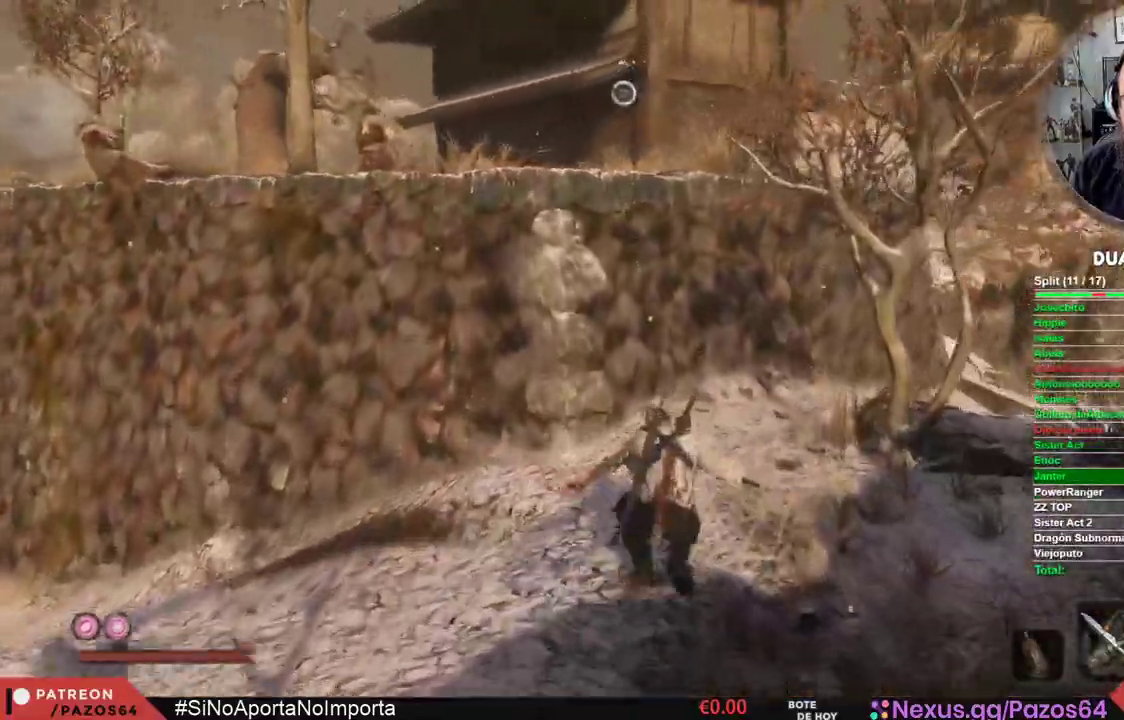
{"dt_ms": 500, "buttons": ["A", "B"], "left_stick": "up", "right_stick": "center", "events": [[367, "A", "down"]]}
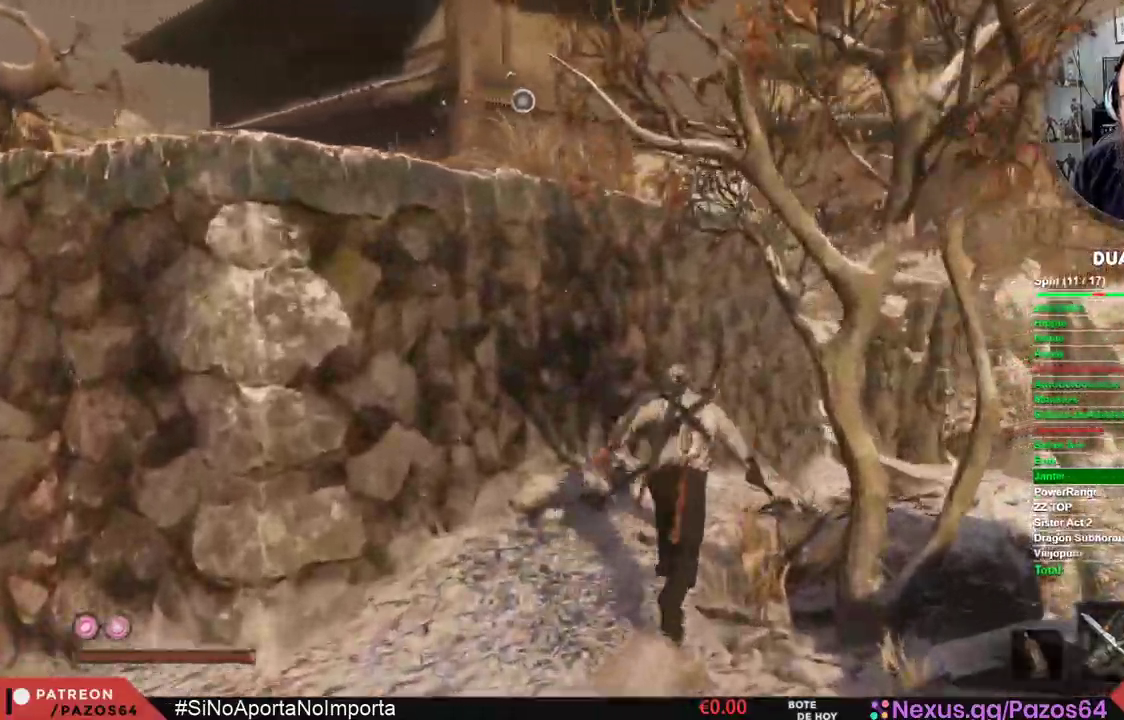
{"dt_ms": 500, "buttons": ["A", "B"], "left_stick": "up", "right_stick": "center", "events": []}
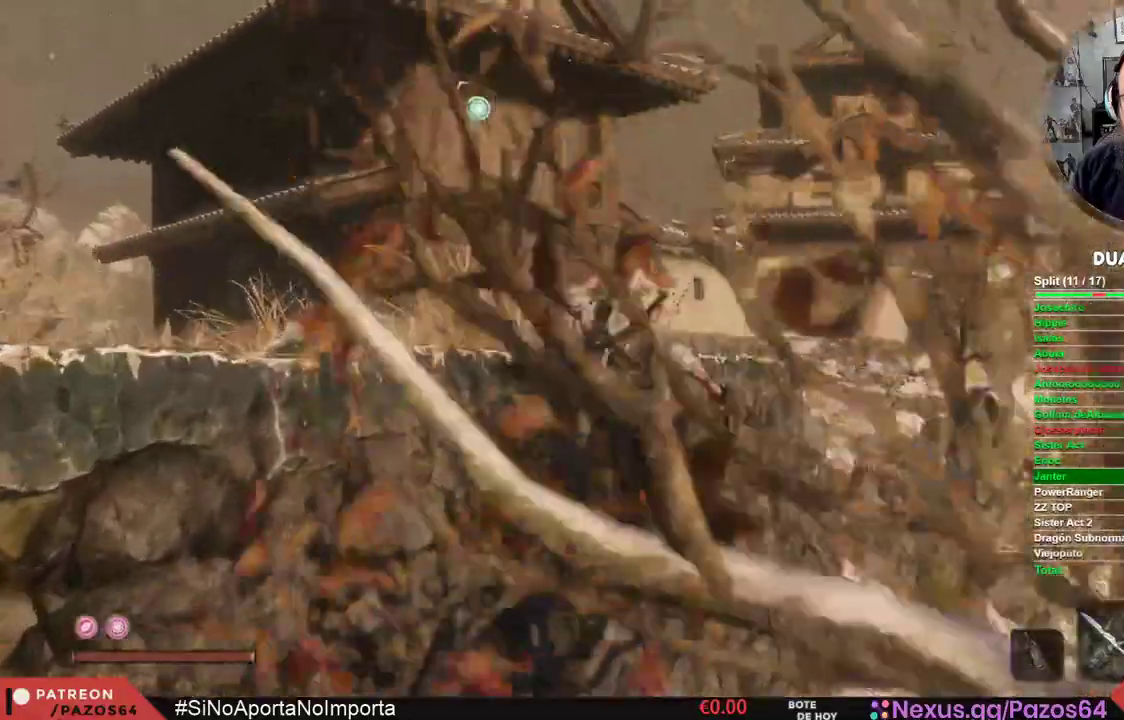
{"dt_ms": 1000, "buttons": ["L2"], "left_stick": "up", "right_stick": "center"}
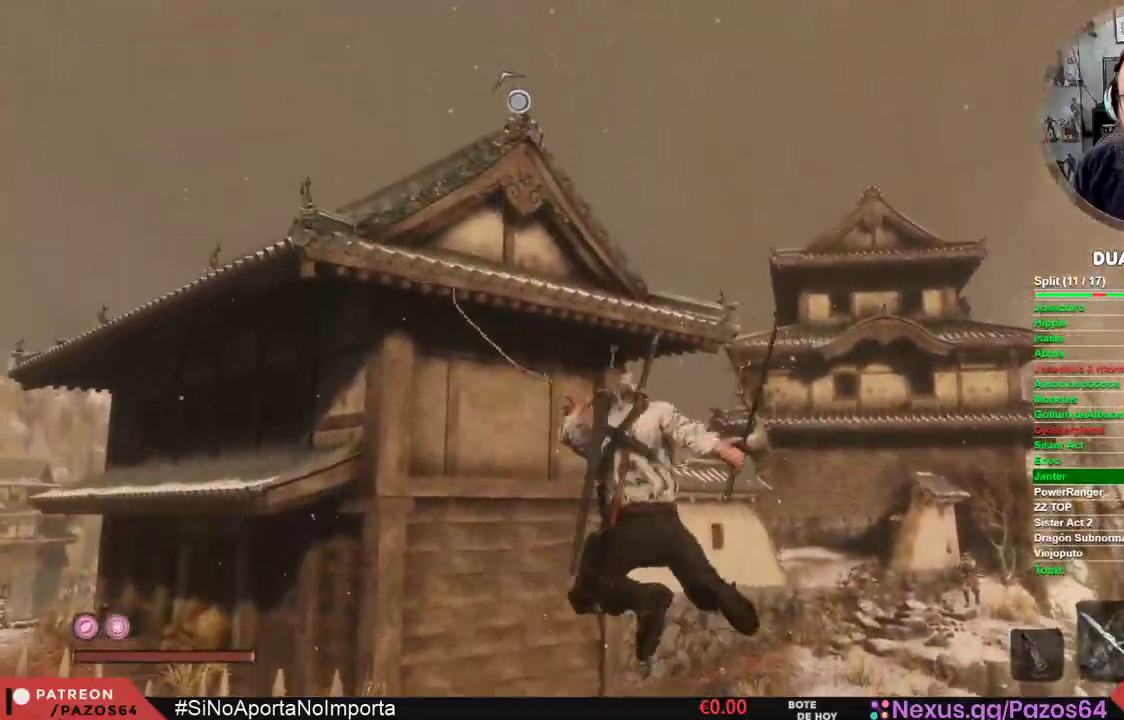
{"dt_ms": 500, "buttons": [], "left_stick": "up", "right_stick": "center"}